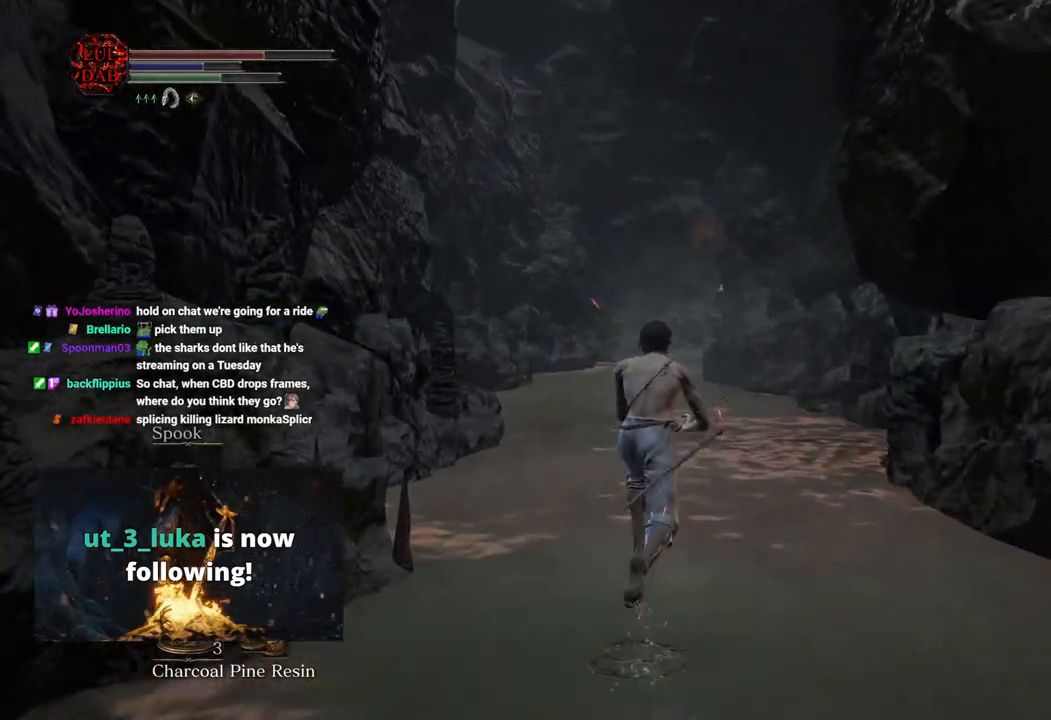
Gameplay with a controller (PlayStation layout); each line is a JSON object with the inputs held at the frame after it. "events" lists button and stick changes between this image and that frame as [ms after this image, input, new state], when the widget could be followed in between.
{"buttons": ["CIRCLE"], "left_stick": "up", "right_stick": "center", "events": []}
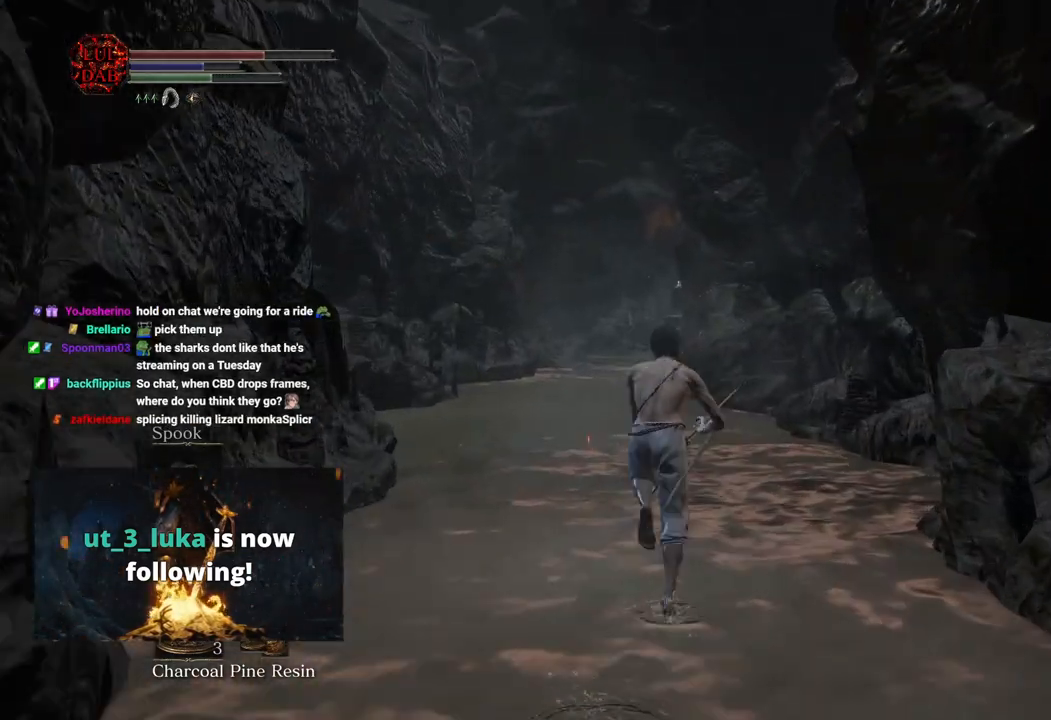
{"buttons": ["CIRCLE"], "left_stick": "up", "right_stick": "center", "events": []}
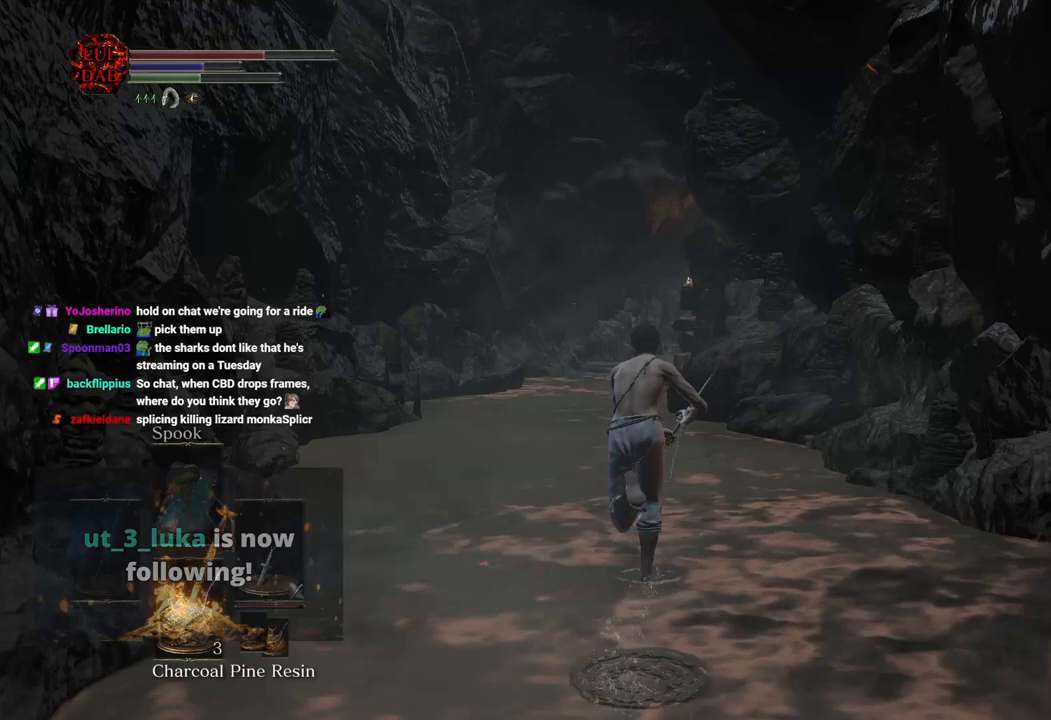
{"buttons": ["CIRCLE"], "left_stick": "up", "right_stick": "center", "events": []}
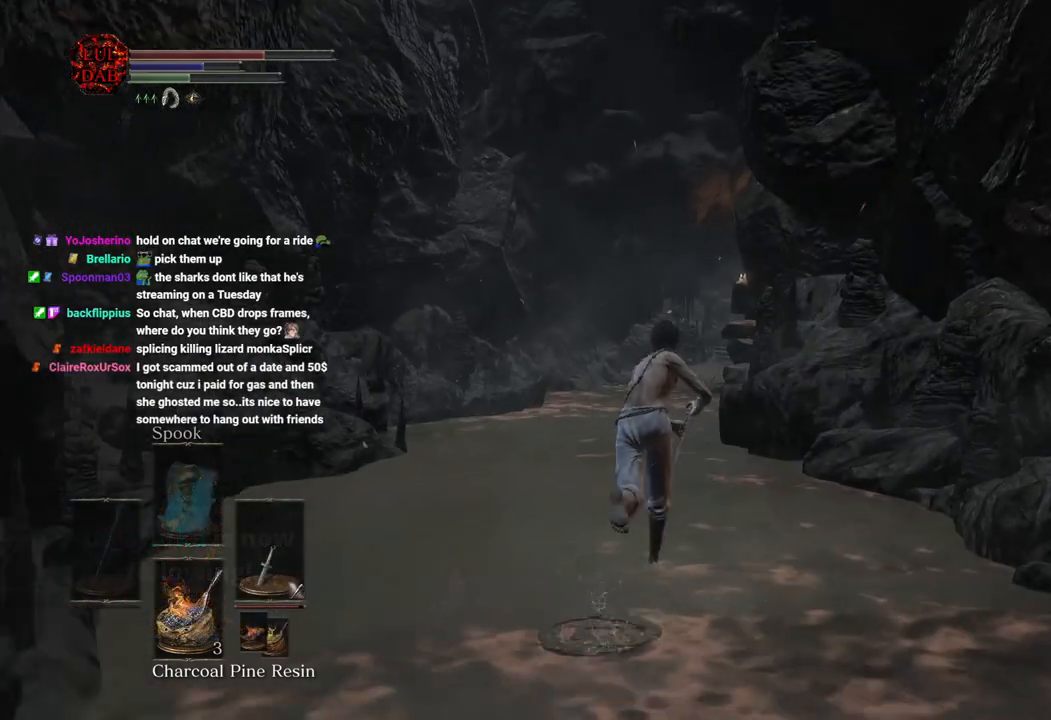
{"buttons": ["CIRCLE"], "left_stick": "up", "right_stick": "center", "events": [[117, "CIRCLE", "up"], [250, "CIRCLE", "down"]]}
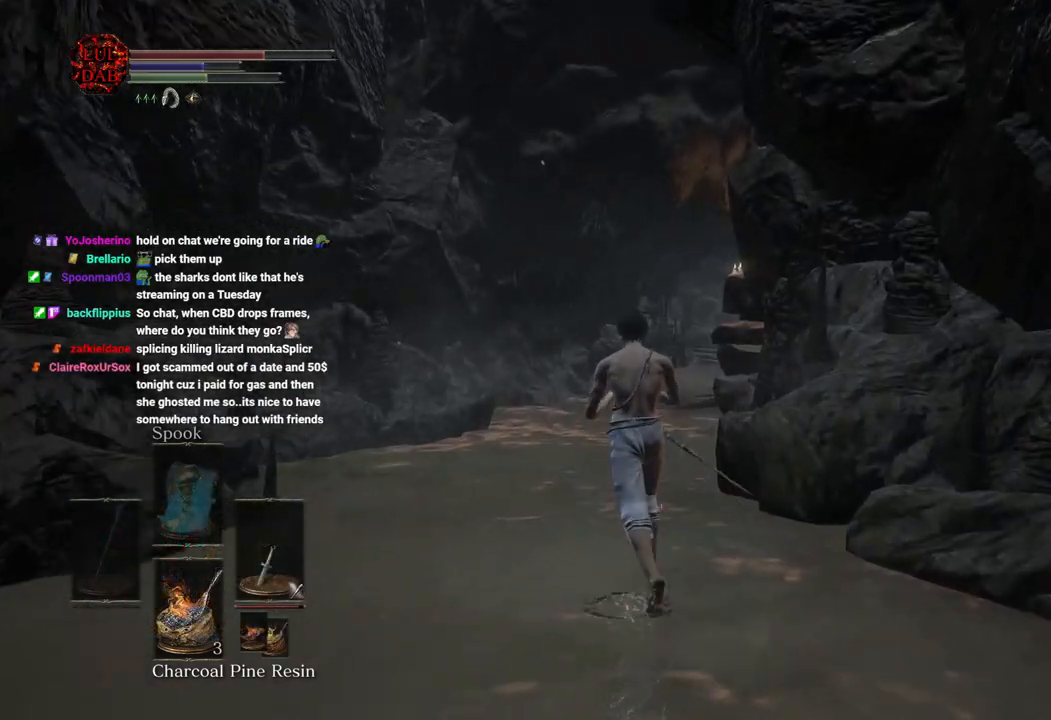
{"buttons": ["CIRCLE"], "left_stick": "up", "right_stick": "center", "events": []}
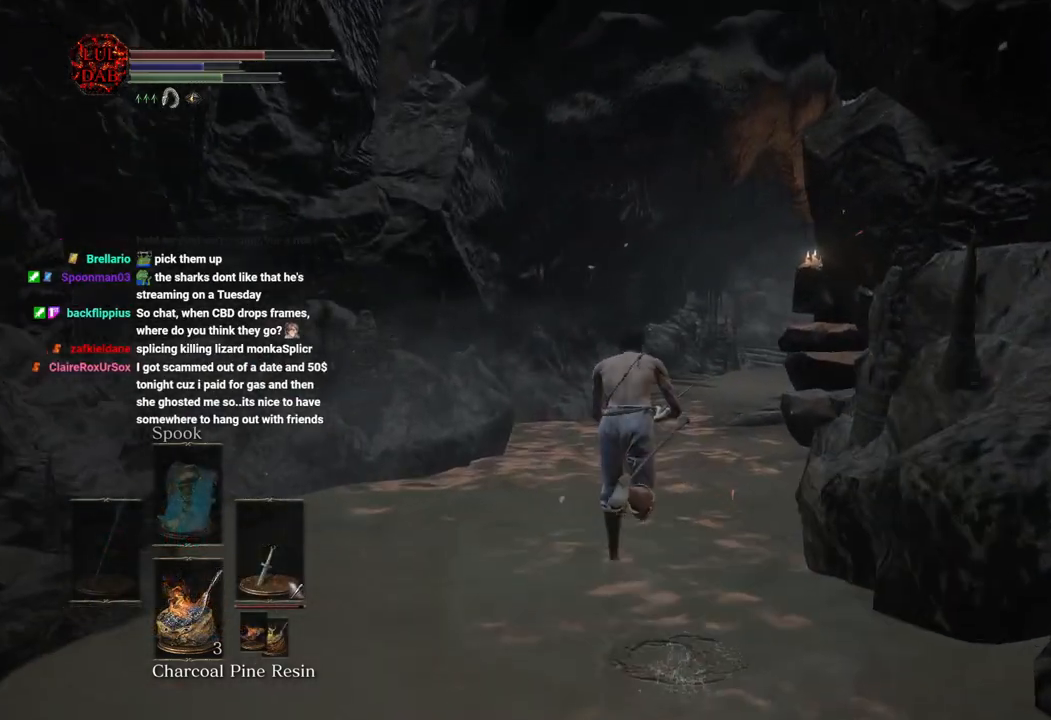
{"buttons": ["CIRCLE"], "left_stick": "up", "right_stick": "center", "events": []}
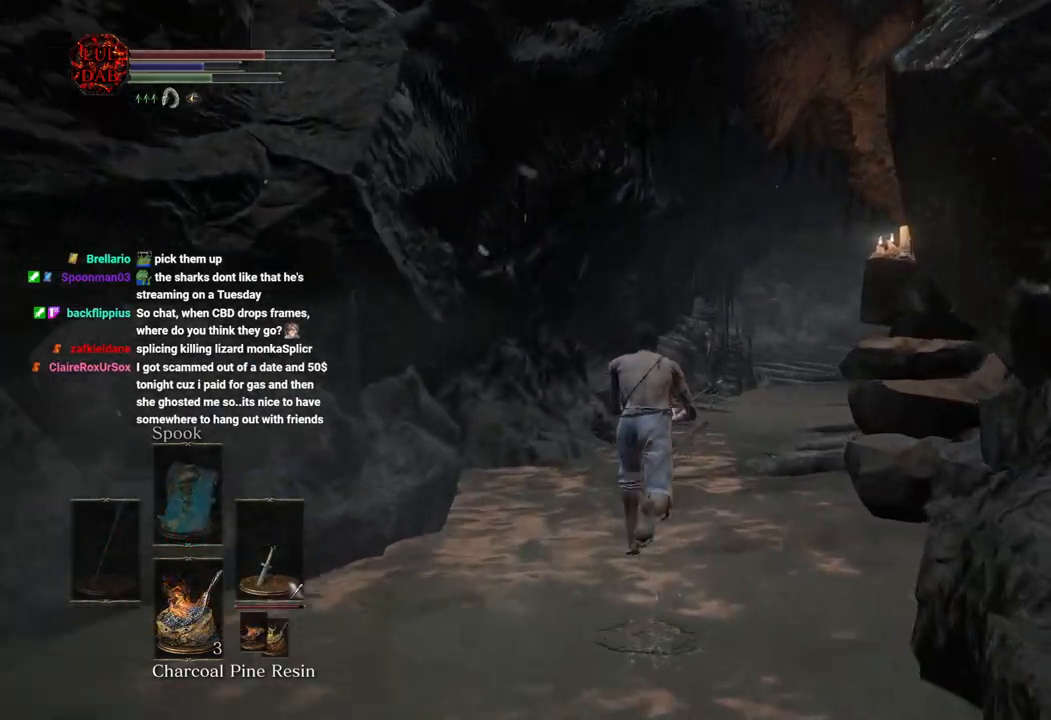
{"buttons": ["CIRCLE"], "left_stick": "up", "right_stick": "center", "events": []}
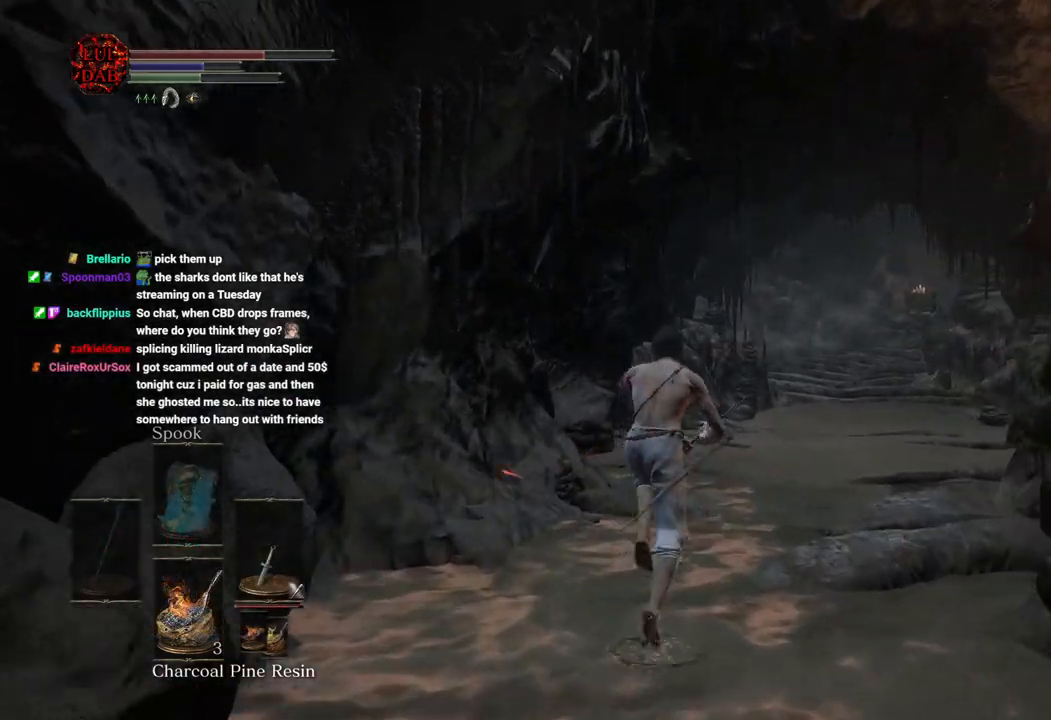
{"buttons": ["CIRCLE"], "left_stick": "up", "right_stick": "center", "events": []}
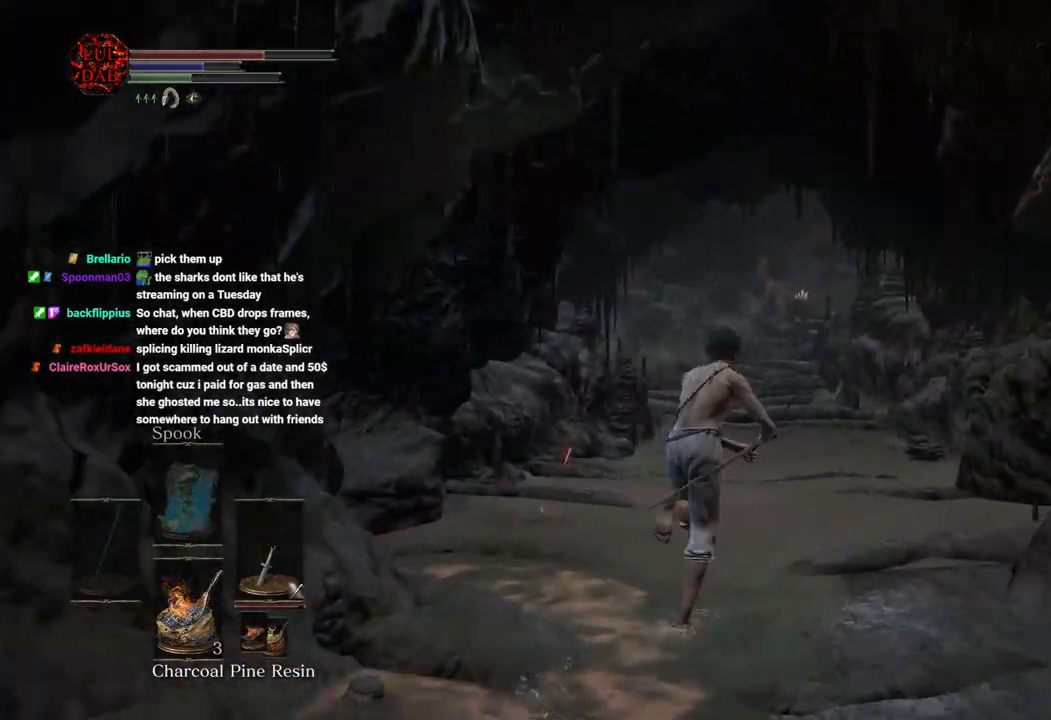
{"buttons": ["CIRCLE"], "left_stick": "up", "right_stick": "center", "events": []}
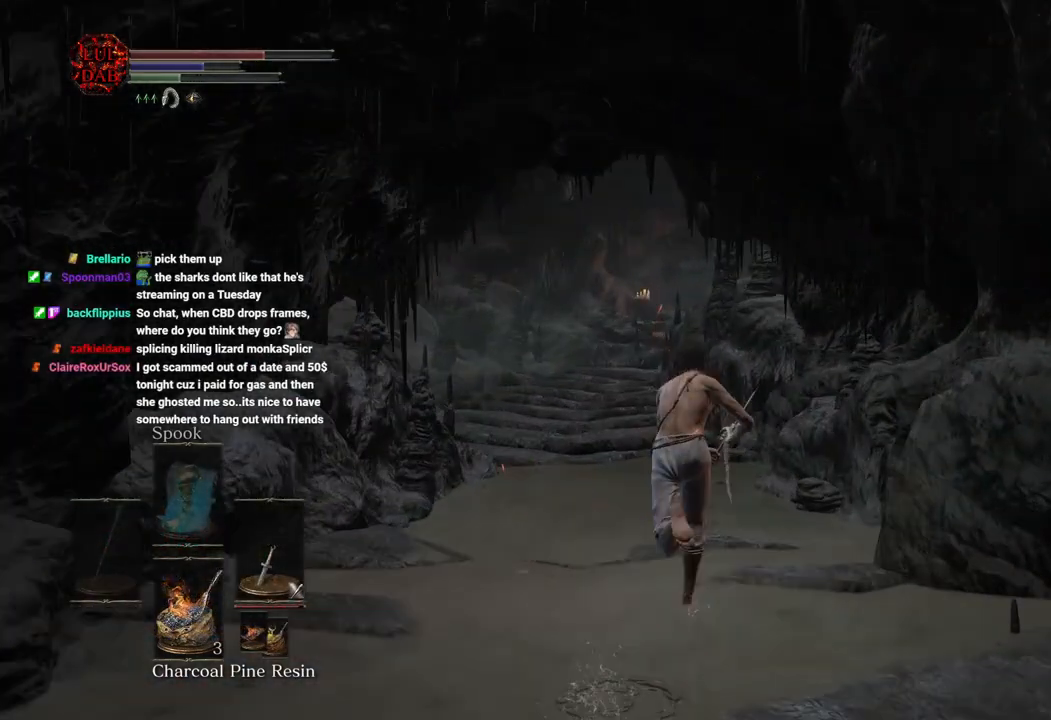
{"buttons": ["CIRCLE"], "left_stick": "up", "right_stick": "center", "events": []}
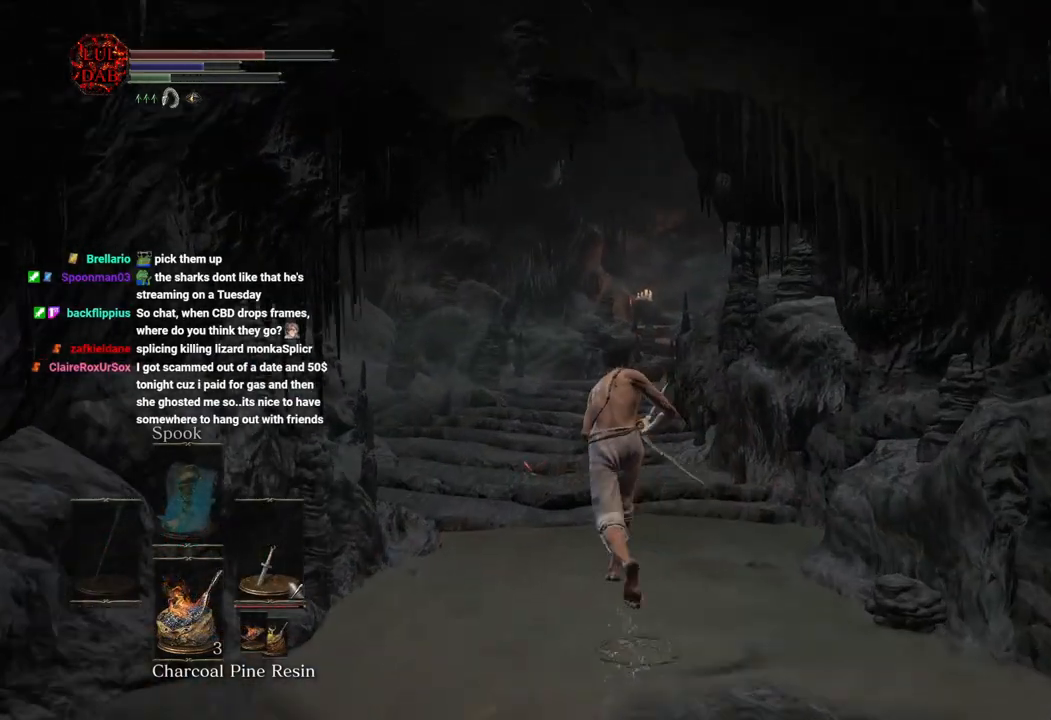
{"buttons": ["CIRCLE"], "left_stick": "up", "right_stick": "center", "events": []}
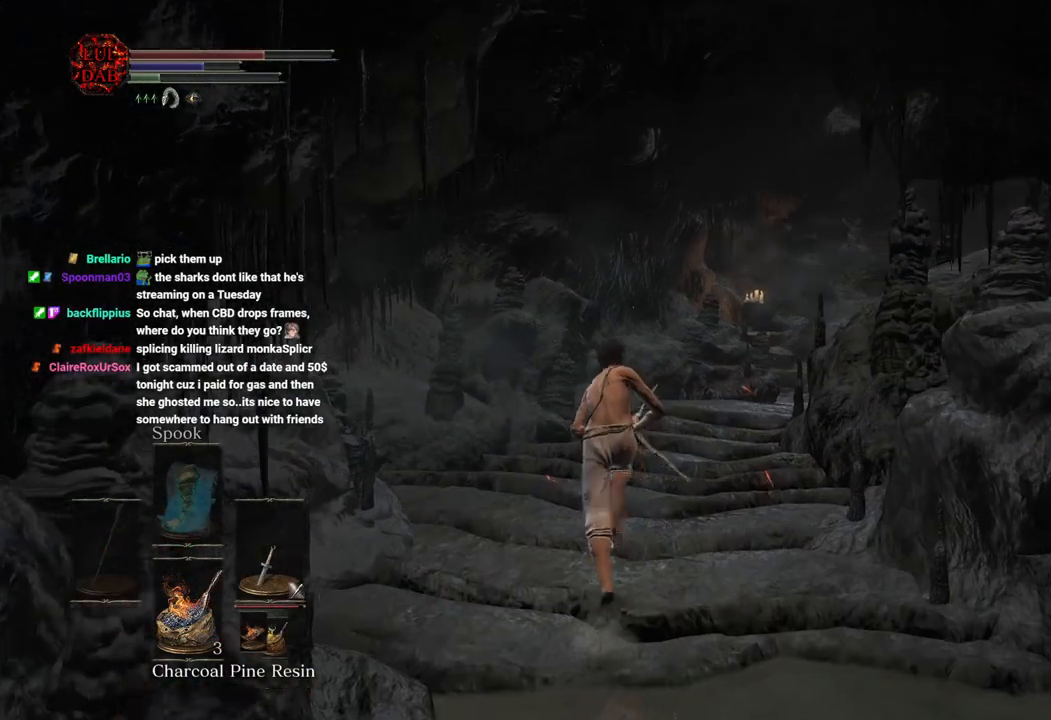
{"buttons": ["CIRCLE"], "left_stick": "up", "right_stick": "center", "events": []}
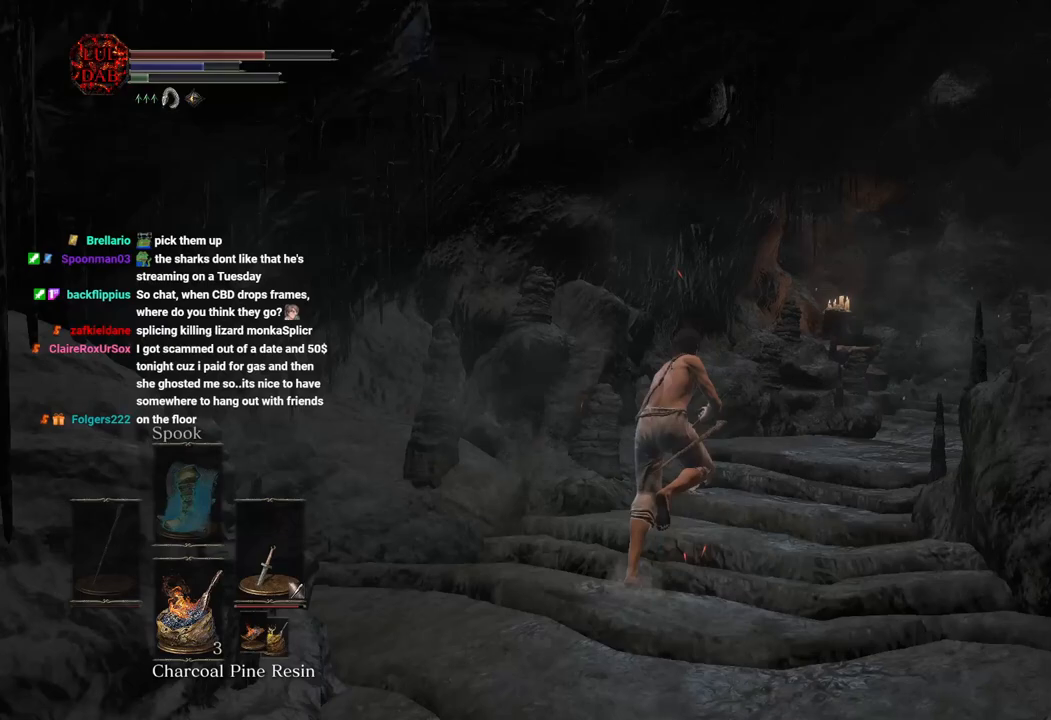
{"buttons": ["CIRCLE"], "left_stick": "up", "right_stick": "center", "events": []}
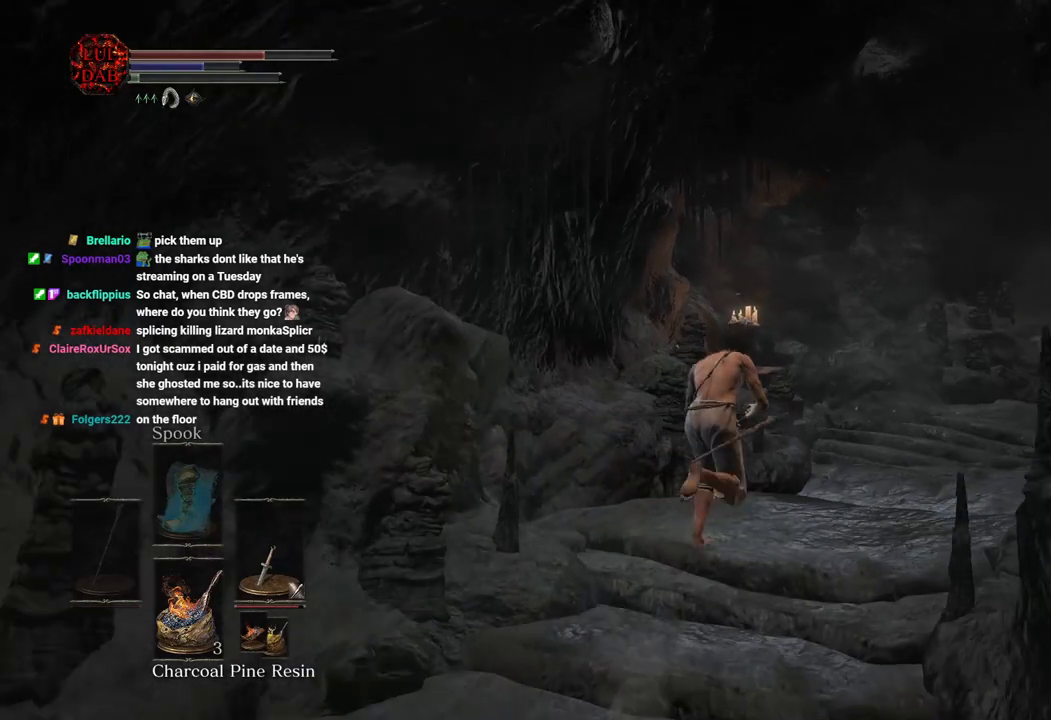
{"buttons": ["CIRCLE"], "left_stick": "up", "right_stick": "center"}
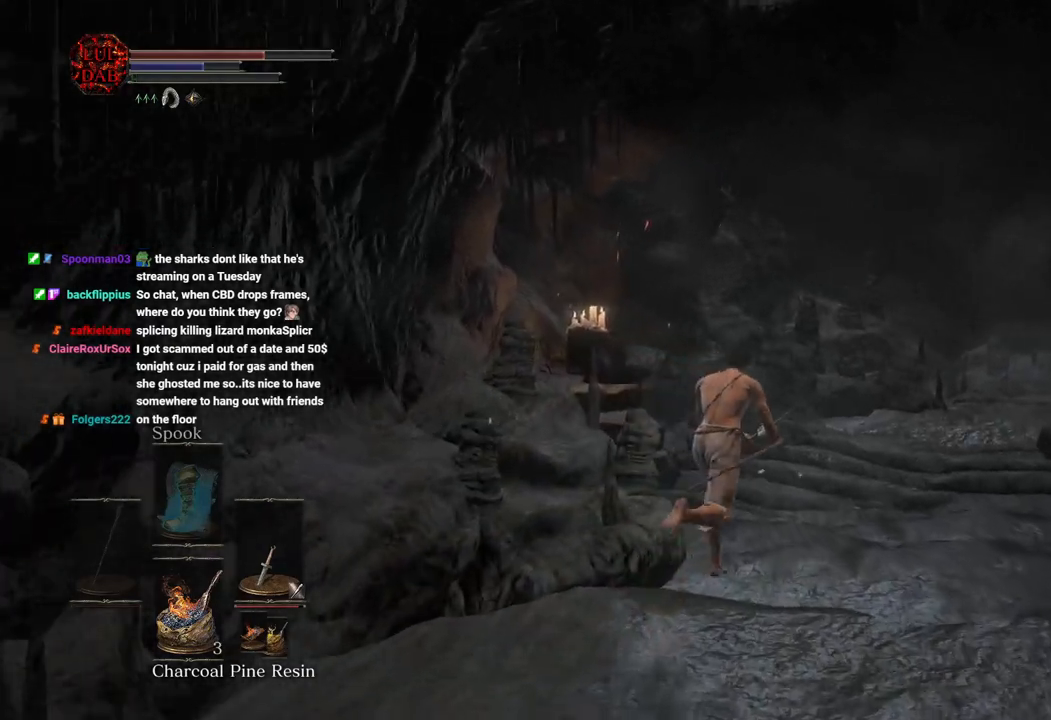
{"buttons": ["CIRCLE"], "left_stick": "up", "right_stick": "center"}
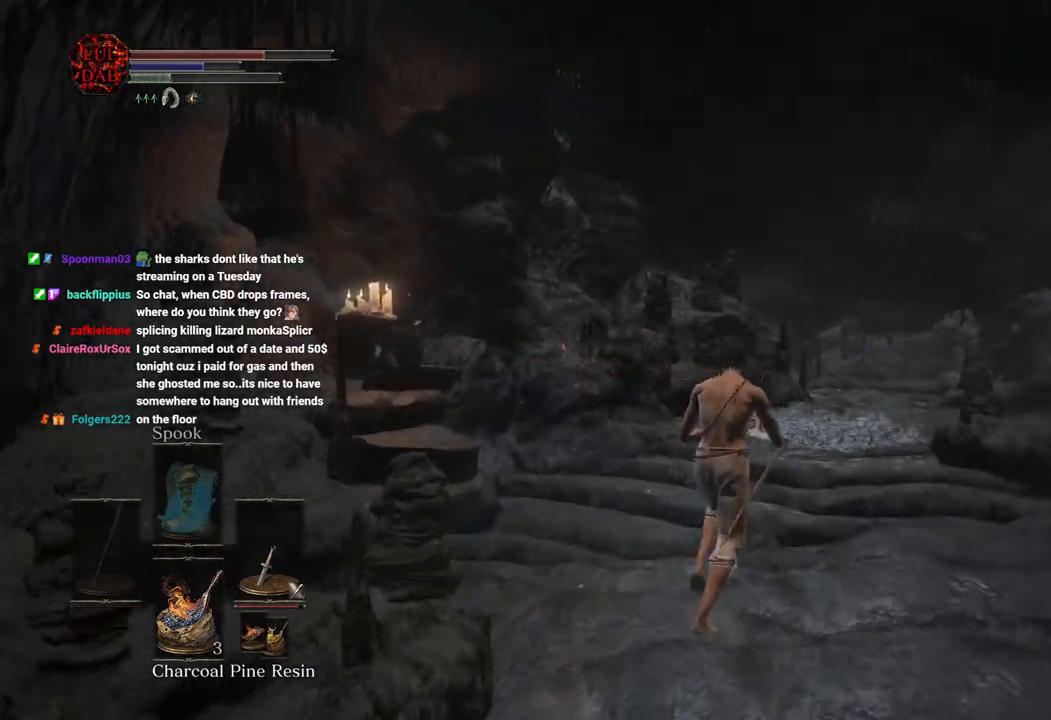
{"buttons": ["CIRCLE"], "left_stick": "up", "right_stick": "center", "events": [[283, "CIRCLE", "up"], [467, "CIRCLE", "down"]]}
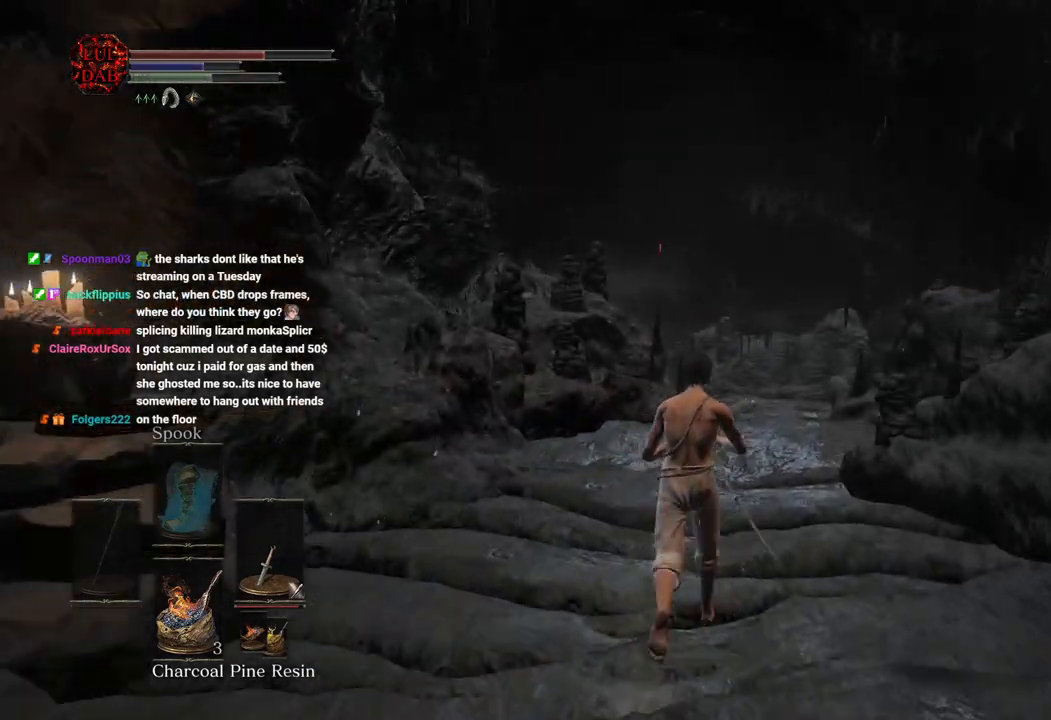
{"buttons": [], "left_stick": "up", "right_stick": "center", "events": [[83, "CIRCLE", "up"]]}
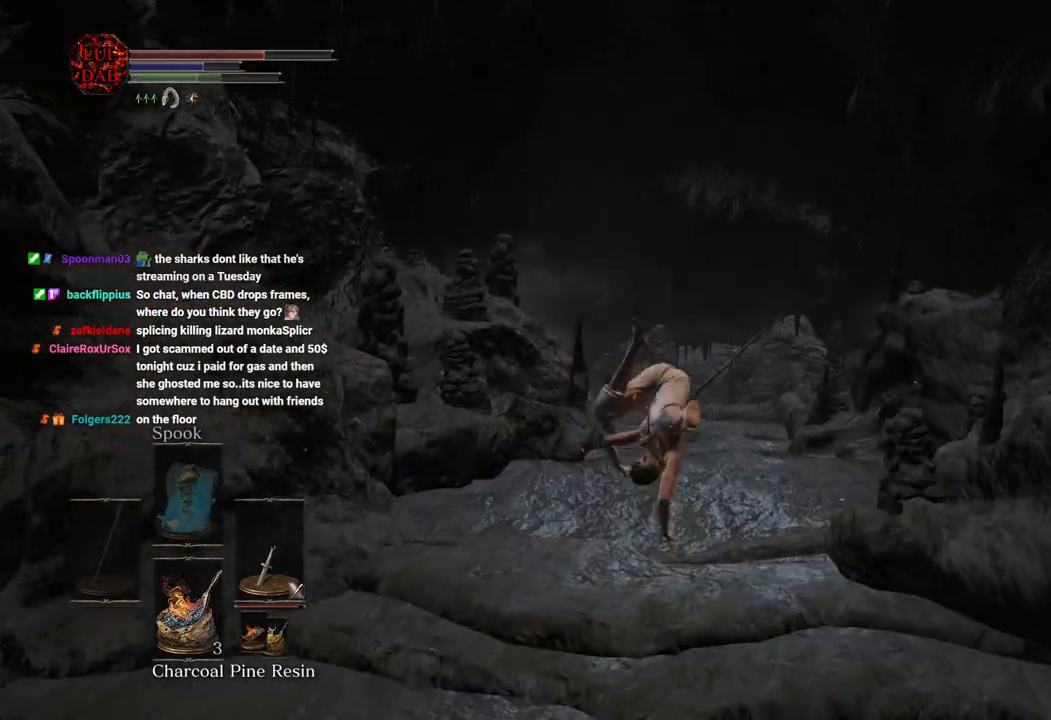
{"buttons": [], "left_stick": "up", "right_stick": "left", "events": [[467, "right_stick", "left"]]}
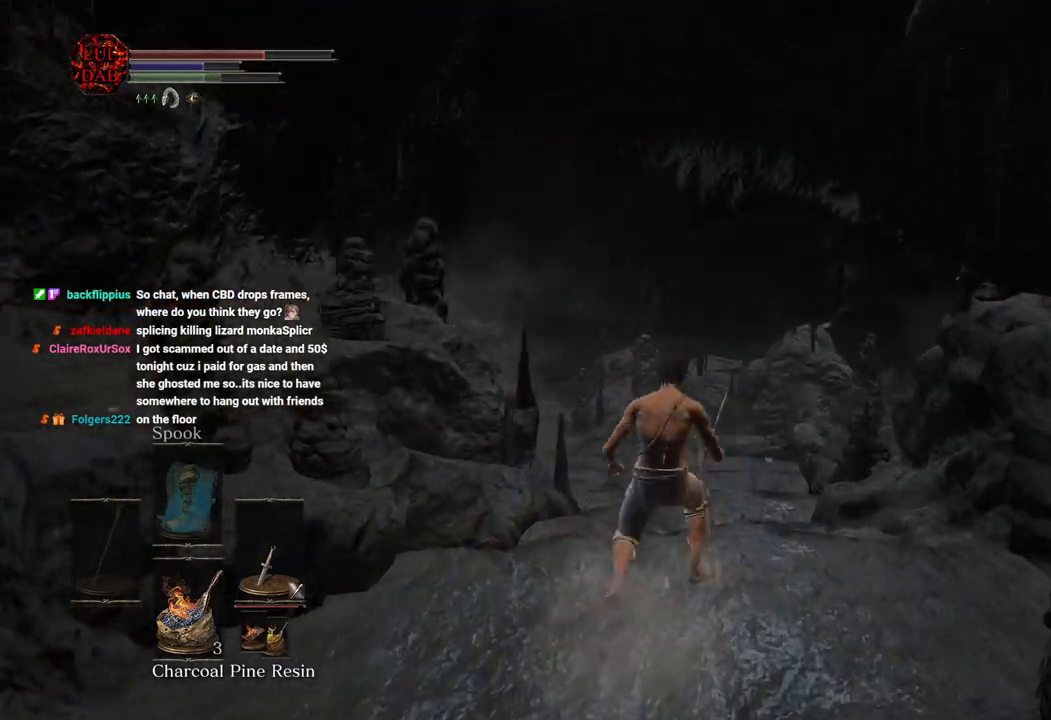
{"buttons": ["CIRCLE"], "left_stick": "up", "right_stick": "center", "events": [[117, "right_stick", "center"], [200, "CIRCLE", "down"]]}
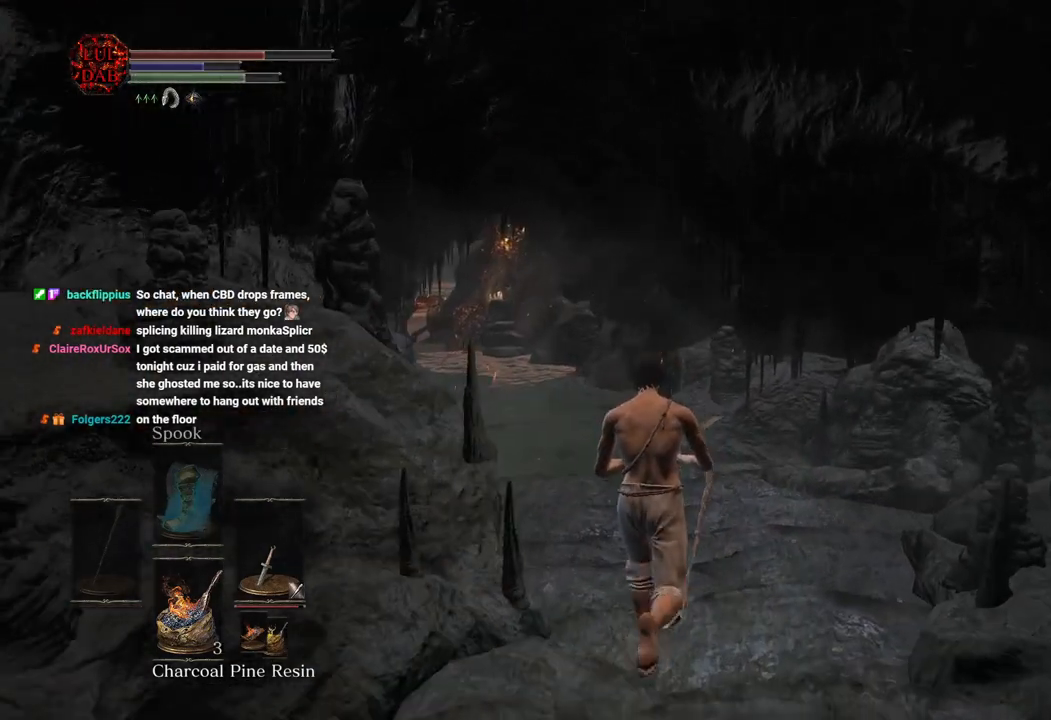
{"buttons": ["CIRCLE"], "left_stick": "up", "right_stick": "center", "events": []}
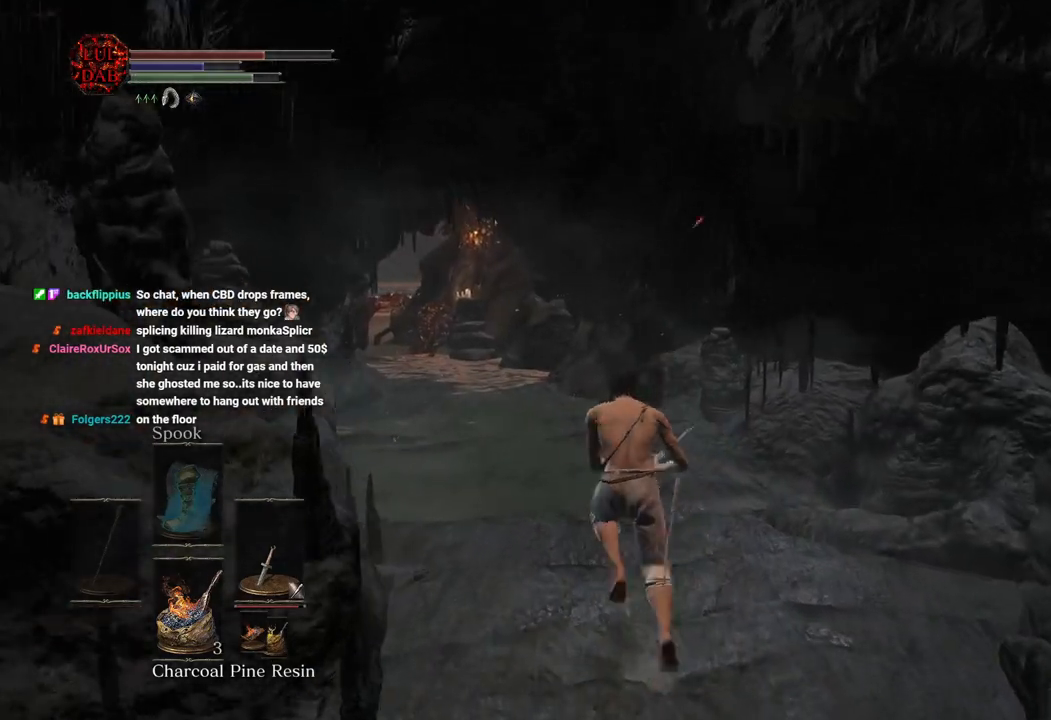
{"buttons": ["CIRCLE"], "left_stick": "up", "right_stick": "center", "events": []}
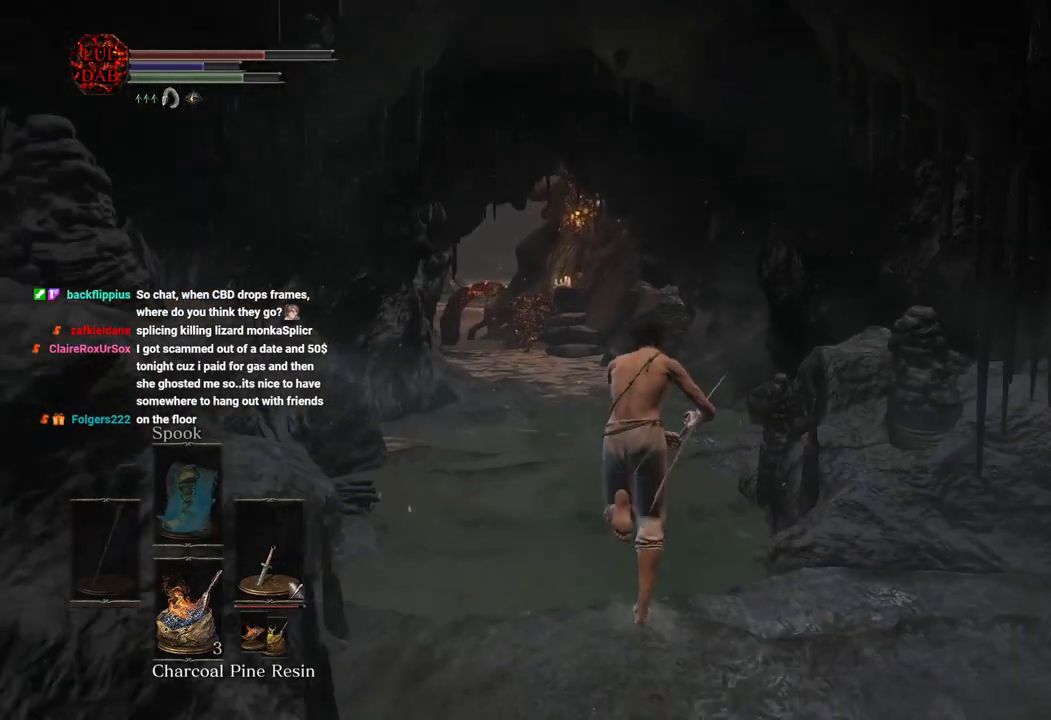
{"buttons": ["CIRCLE"], "left_stick": "up", "right_stick": "center", "events": []}
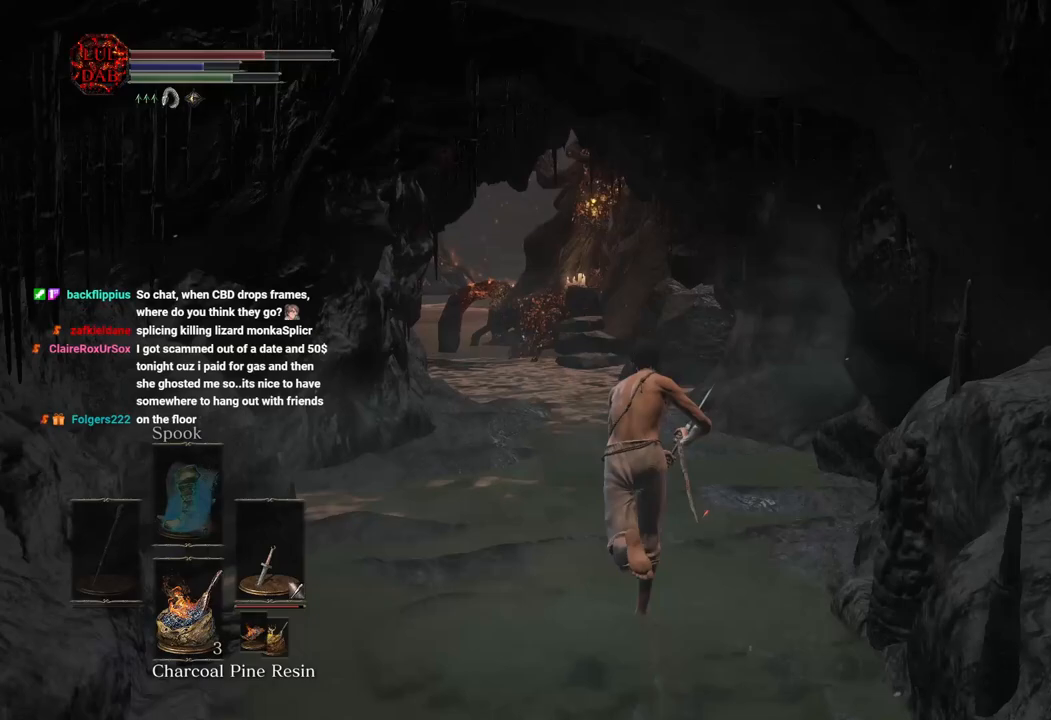
{"buttons": ["CIRCLE"], "left_stick": "up", "right_stick": "center", "events": []}
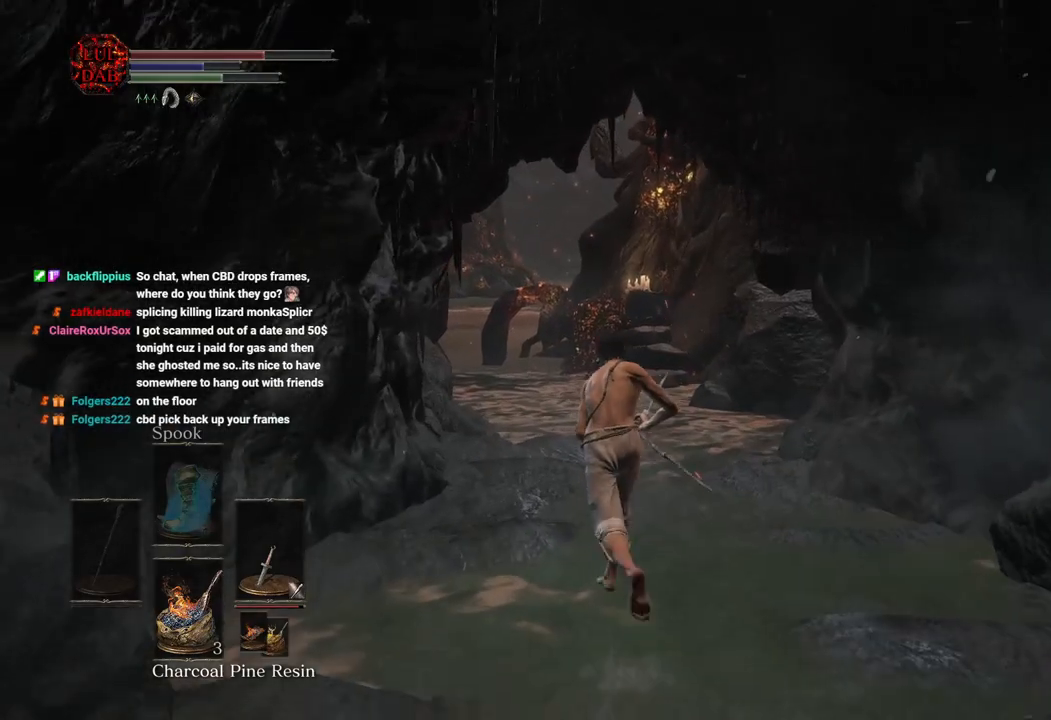
{"buttons": ["CIRCLE"], "left_stick": "up", "right_stick": "center", "events": []}
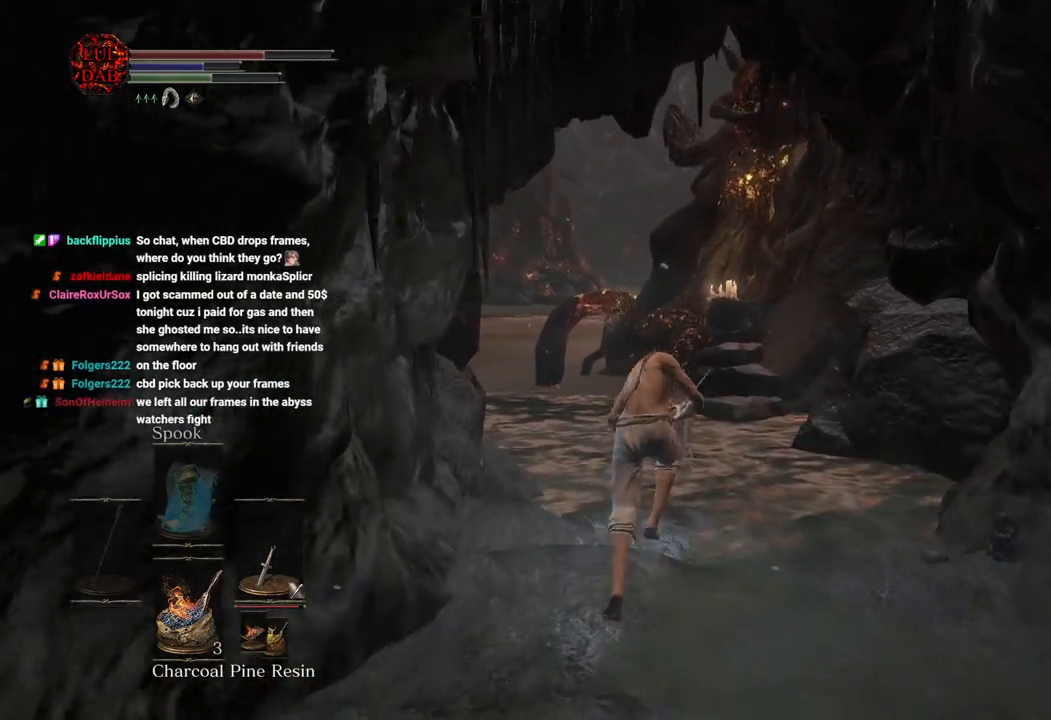
{"buttons": ["CIRCLE"], "left_stick": "up", "right_stick": "center", "events": []}
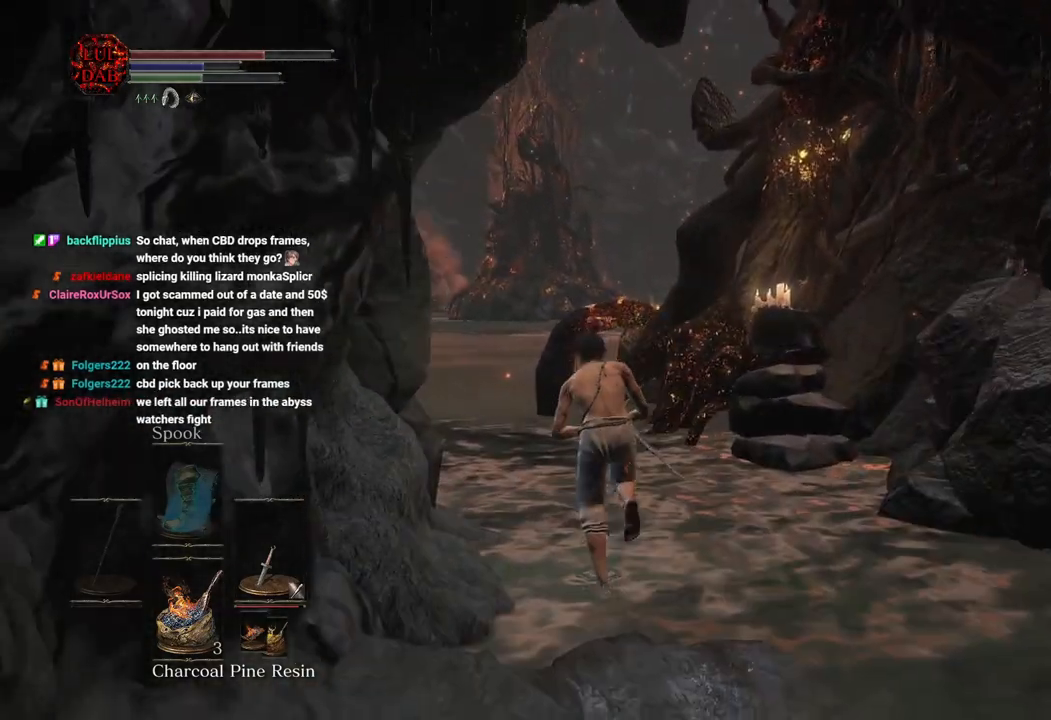
{"buttons": [], "left_stick": "up", "right_stick": "right", "events": [[200, "CIRCLE", "up"], [467, "right_stick", "right"]]}
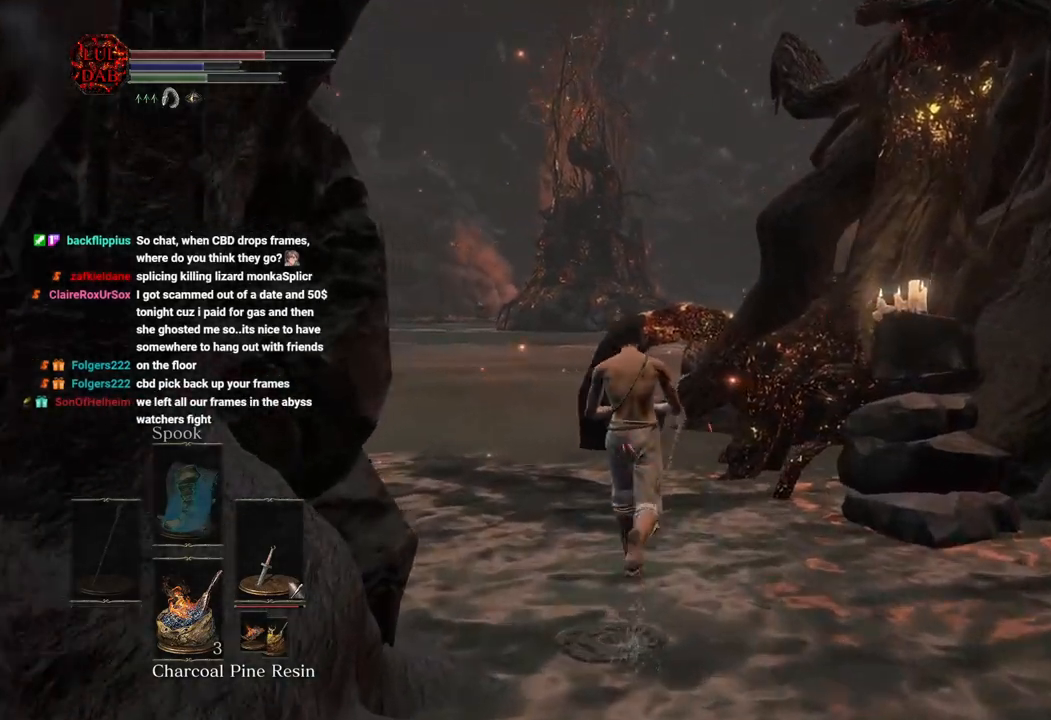
{"buttons": [], "left_stick": "up", "right_stick": "right", "events": []}
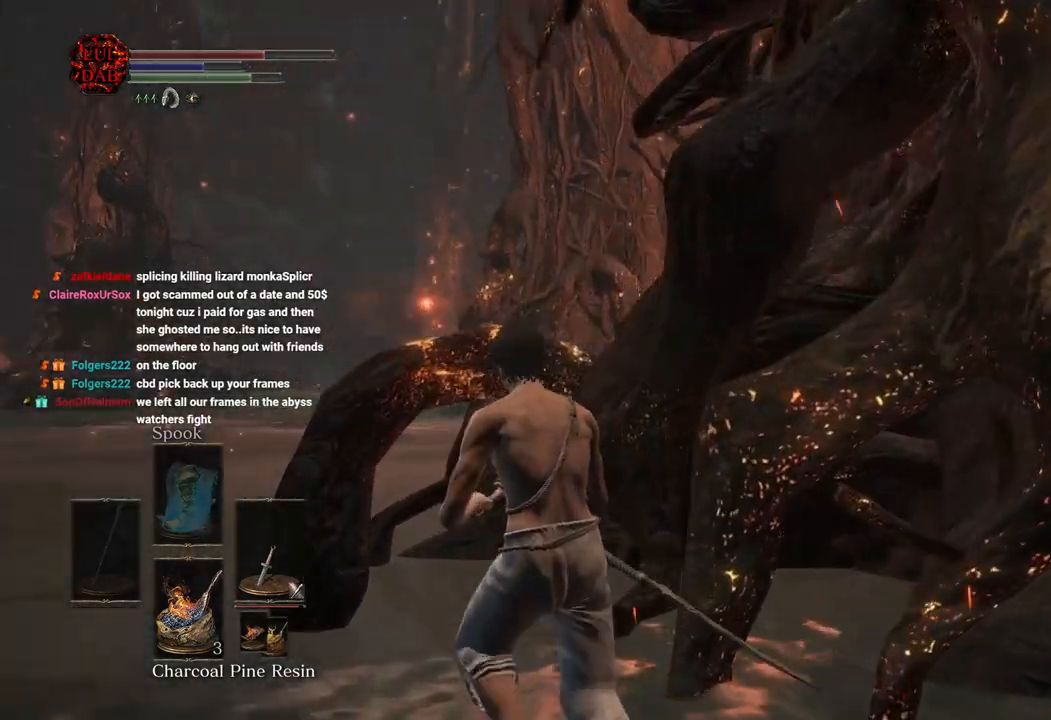
{"buttons": [], "left_stick": "center", "right_stick": "center", "events": [[200, "right_stick", "center"], [250, "left_stick", "center"], [300, "right_stick", "right"], [500, "right_stick", "center"]]}